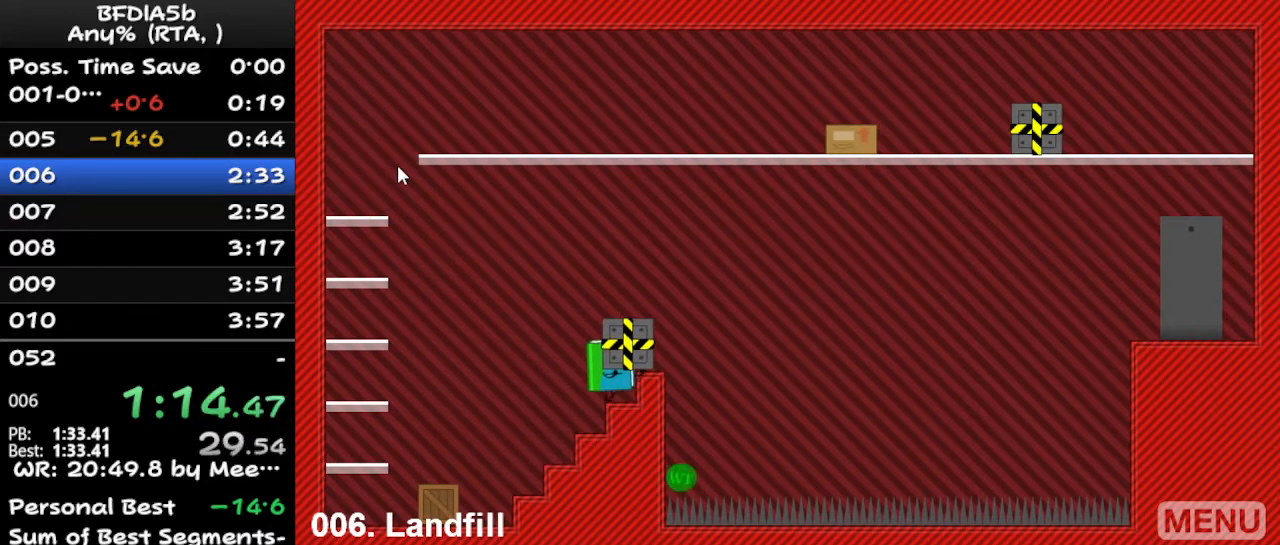
Gameplay with keyboard; each line is a JSON object with the keys held at the frame after it. "events" lists presses ("down") and releases ("up") of "down", "left", "r", "right", "space", "up" and "z" between this image and that frame as [ms after this image, input, new state], when the widget could be followed in between. No other keys are recorded. Mouse input is not recorded.
{"keys": [], "events": [[33, "right", "up"], [33, "space", "up"], [267, "space", "down"], [367, "right", "down"], [367, "space", "up"], [400, "right", "up"]]}
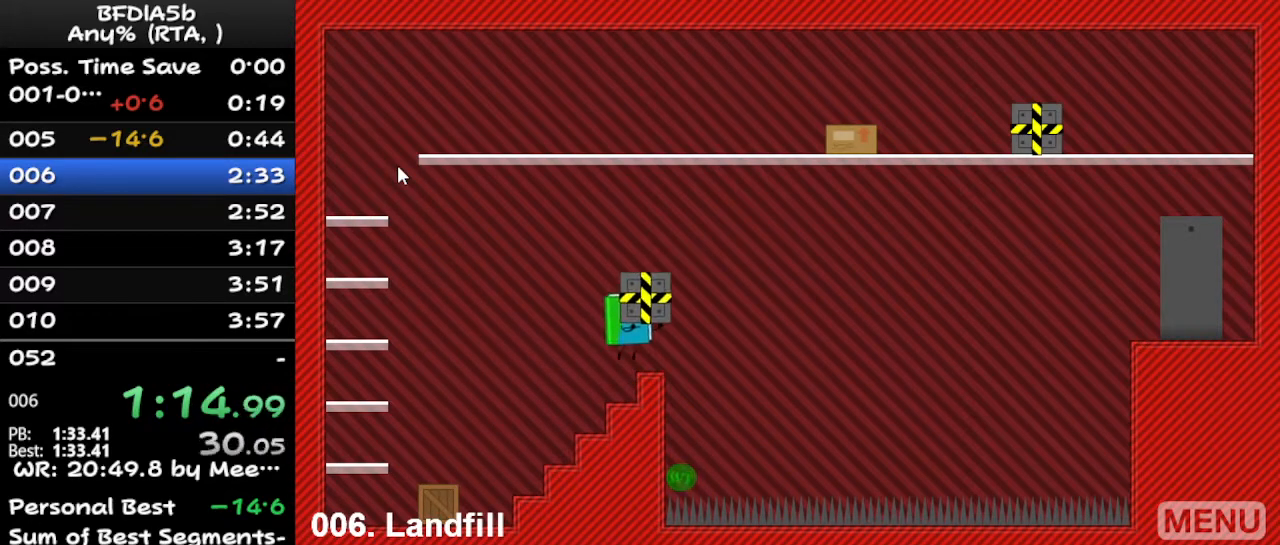
{"keys": ["right"], "events": [[433, "right", "down"]]}
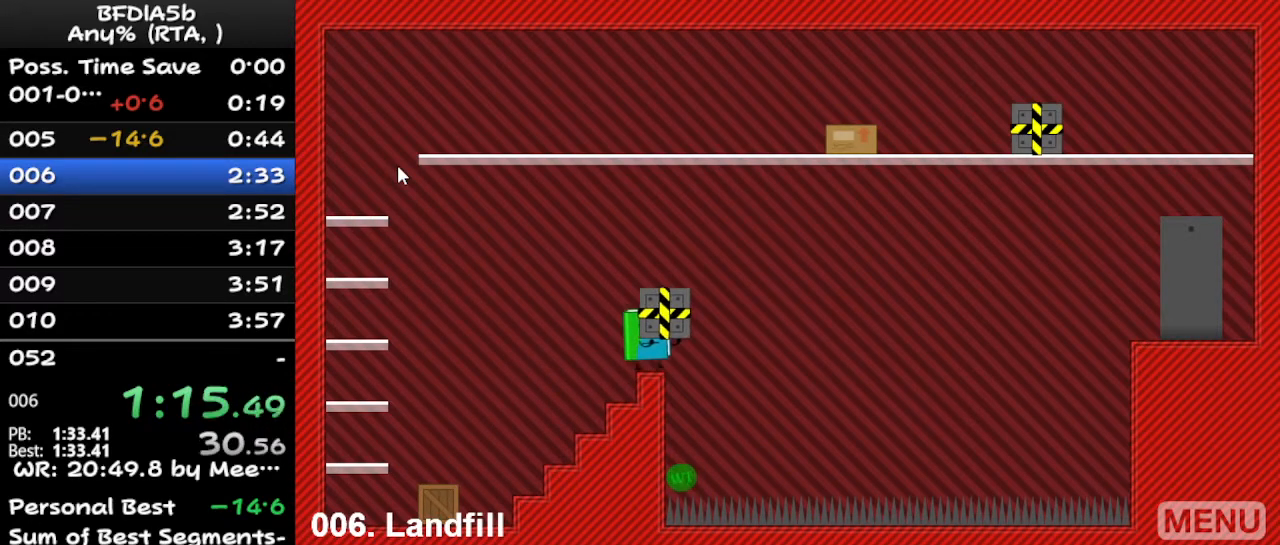
{"keys": ["left"], "events": [[133, "space", "down"], [167, "up", "down"], [267, "left", "down"], [267, "right", "up"], [267, "space", "up"], [300, "up", "up"]]}
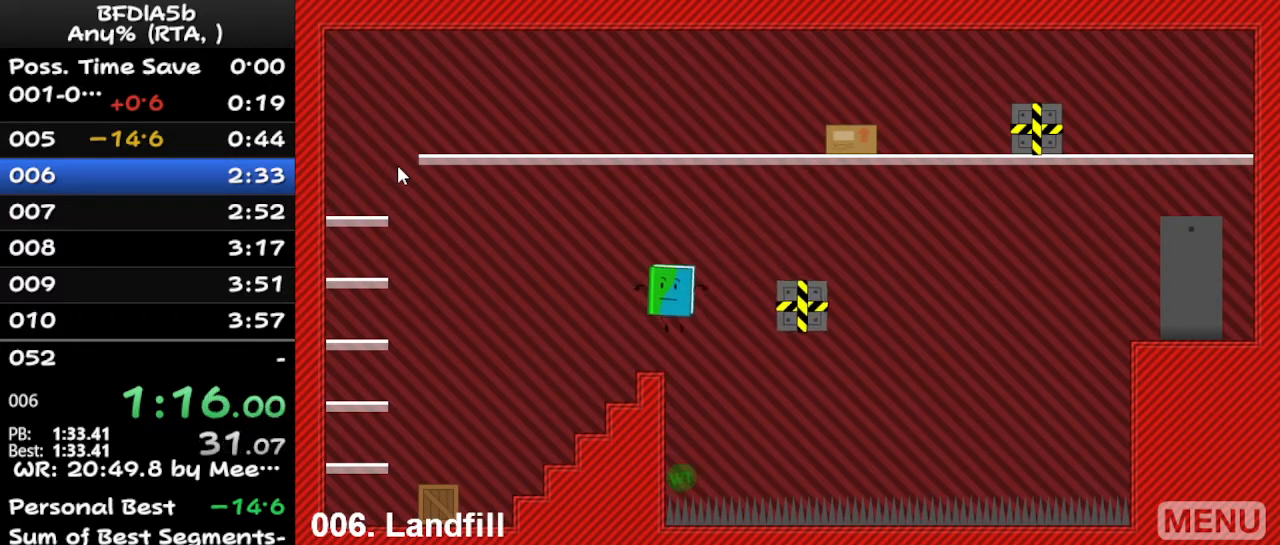
{"keys": ["left"], "events": []}
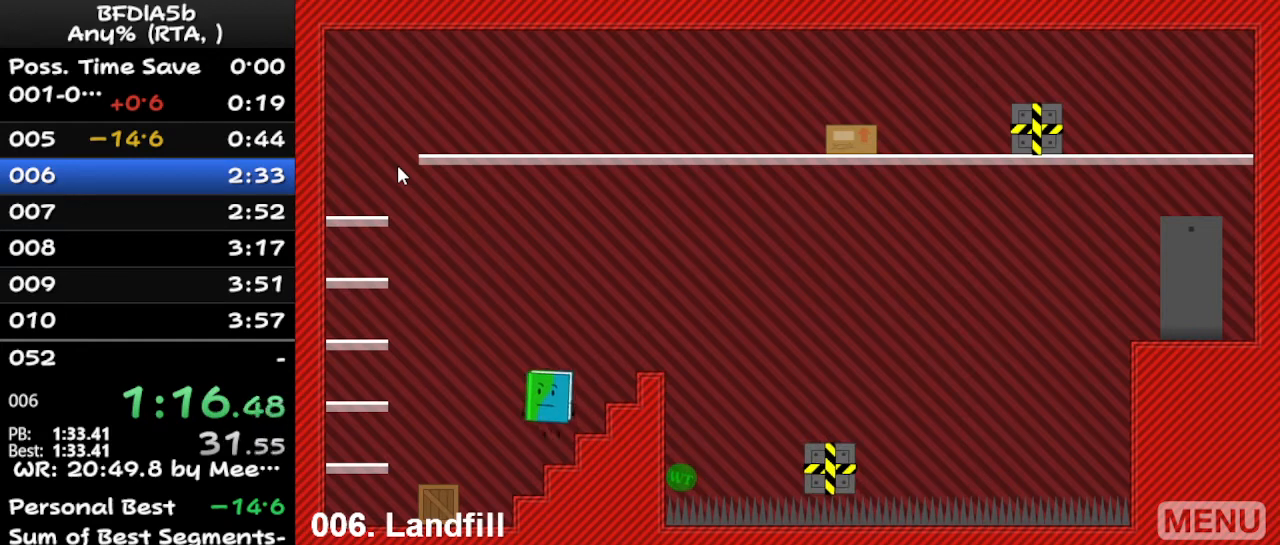
{"keys": ["right"], "events": [[267, "left", "up"], [300, "right", "down"]]}
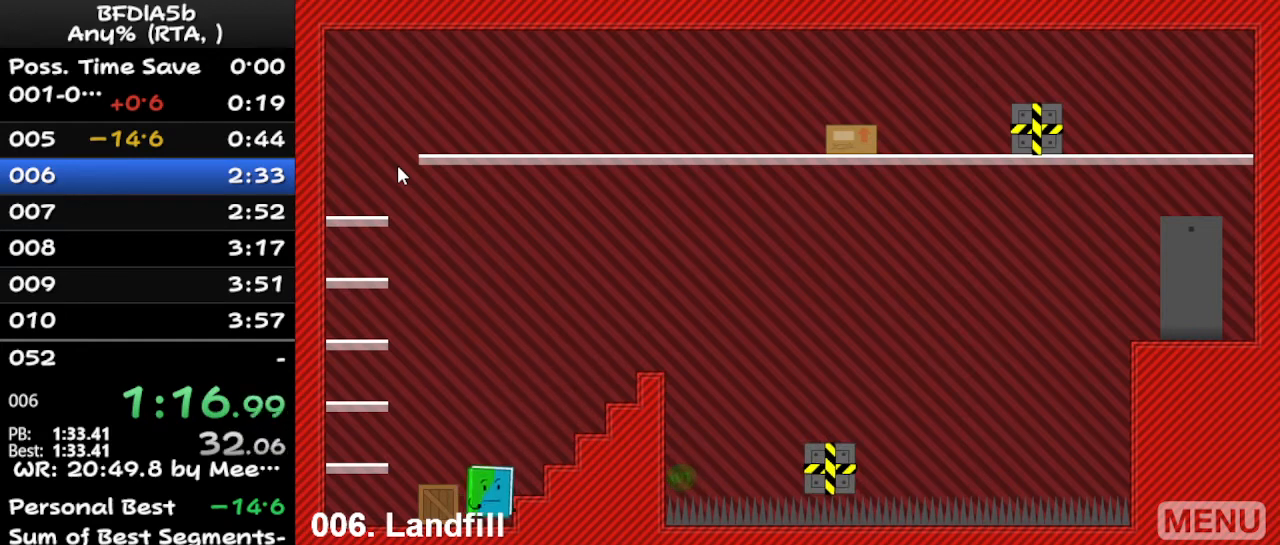
{"keys": ["right", "space"], "events": [[67, "left", "down"], [67, "right", "up"], [200, "up", "down"], [267, "left", "up"], [300, "right", "down"], [300, "space", "down"], [333, "up", "up"]]}
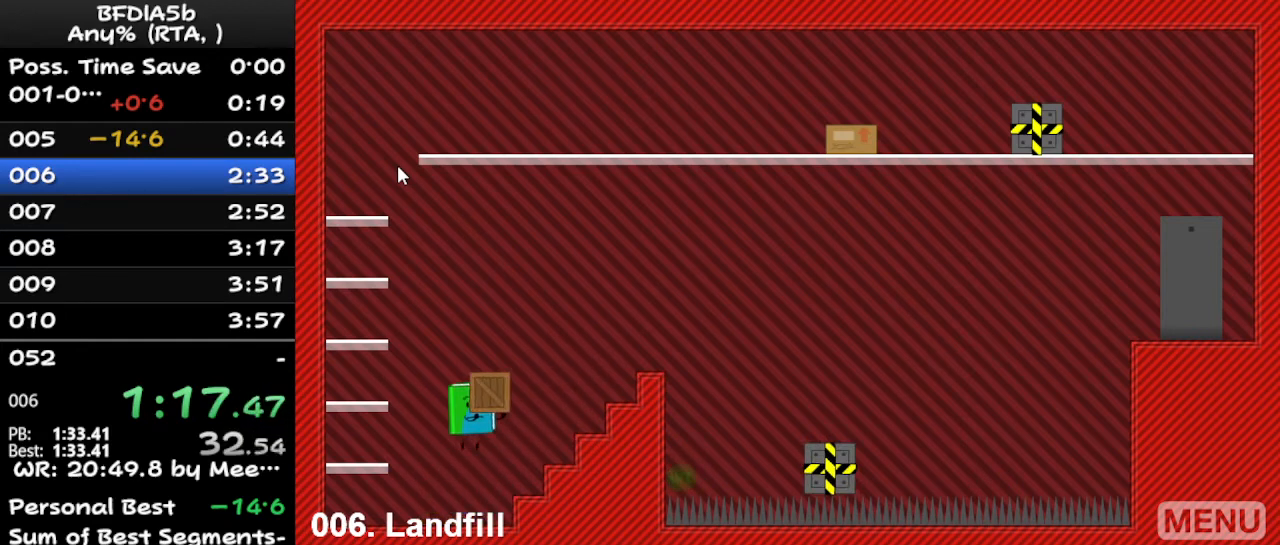
{"keys": ["right", "space"], "events": []}
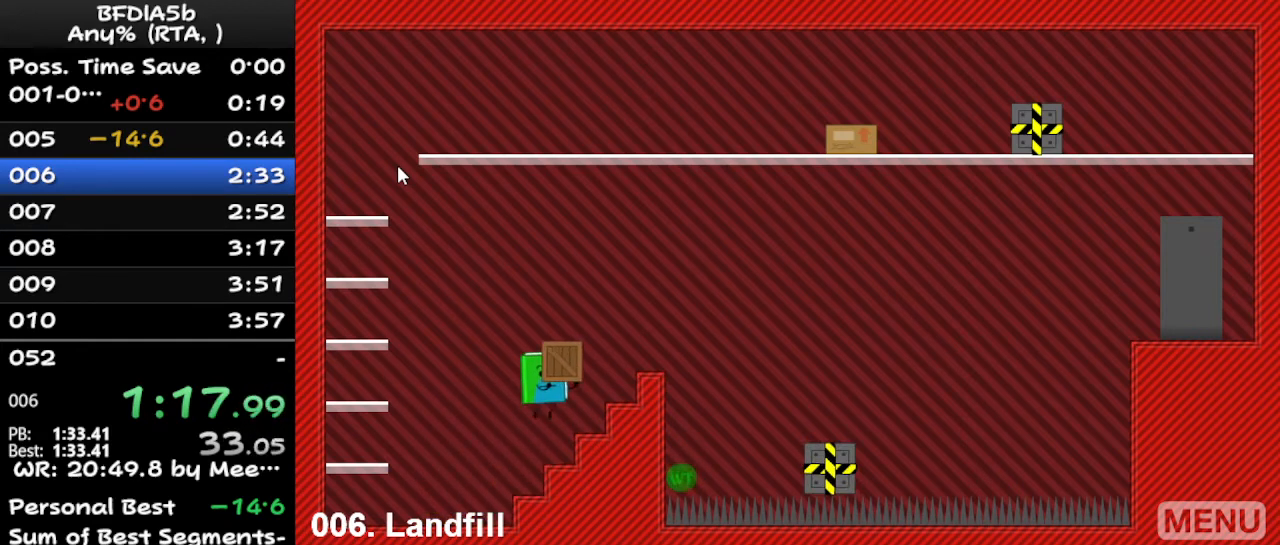
{"keys": ["right"], "events": [[500, "space", "up"]]}
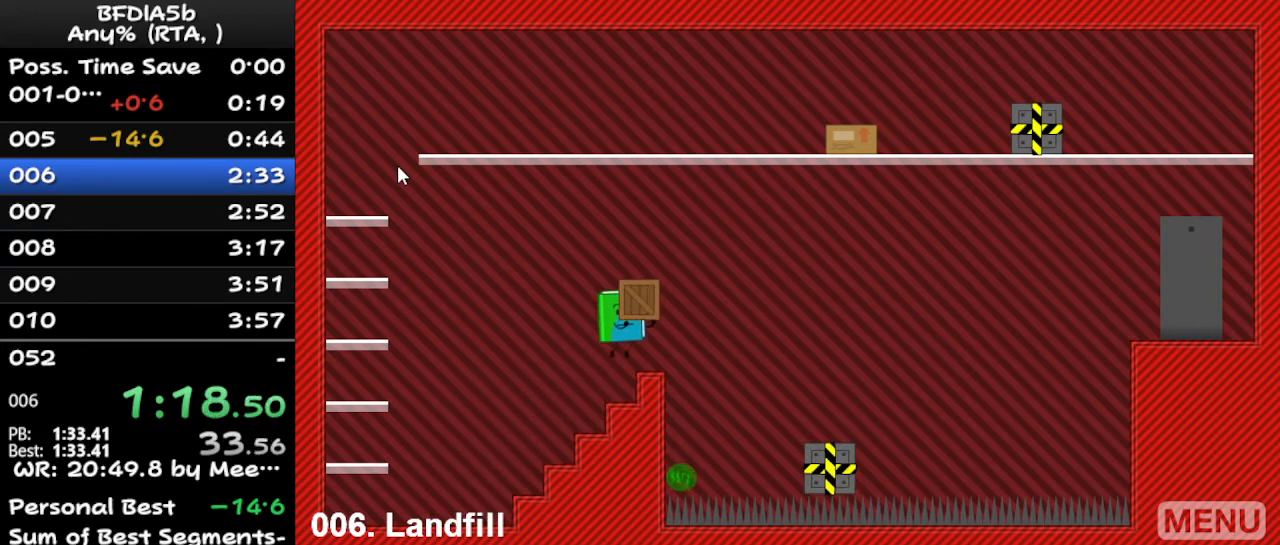
{"keys": ["left"], "events": [[33, "right", "up"], [467, "left", "down"]]}
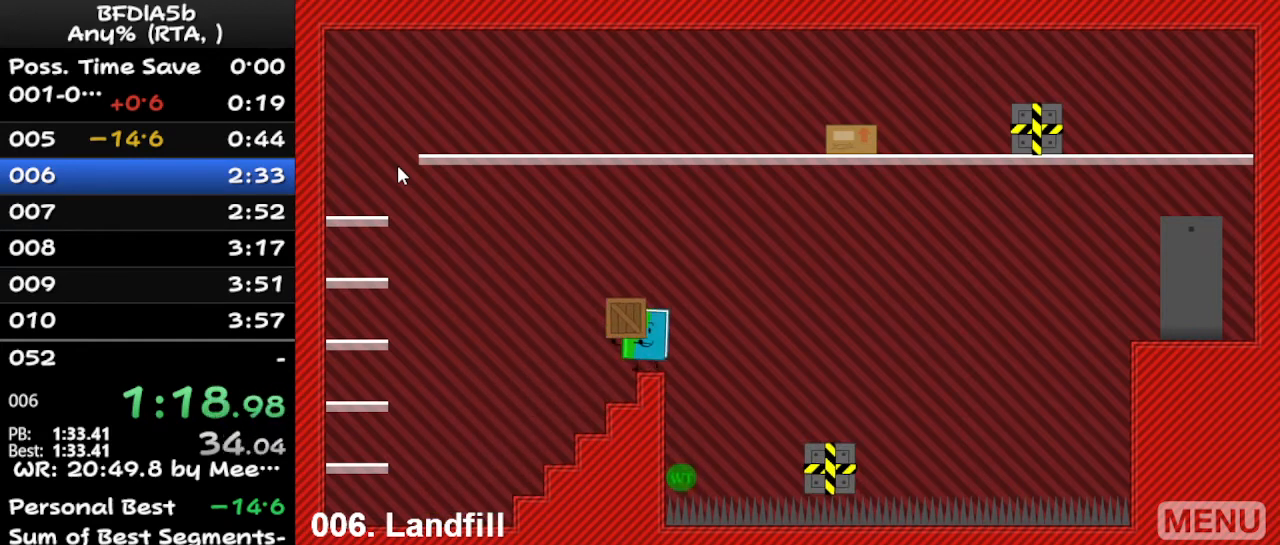
{"keys": ["right", "space"], "events": [[33, "left", "up"], [167, "right", "down"], [367, "space", "down"]]}
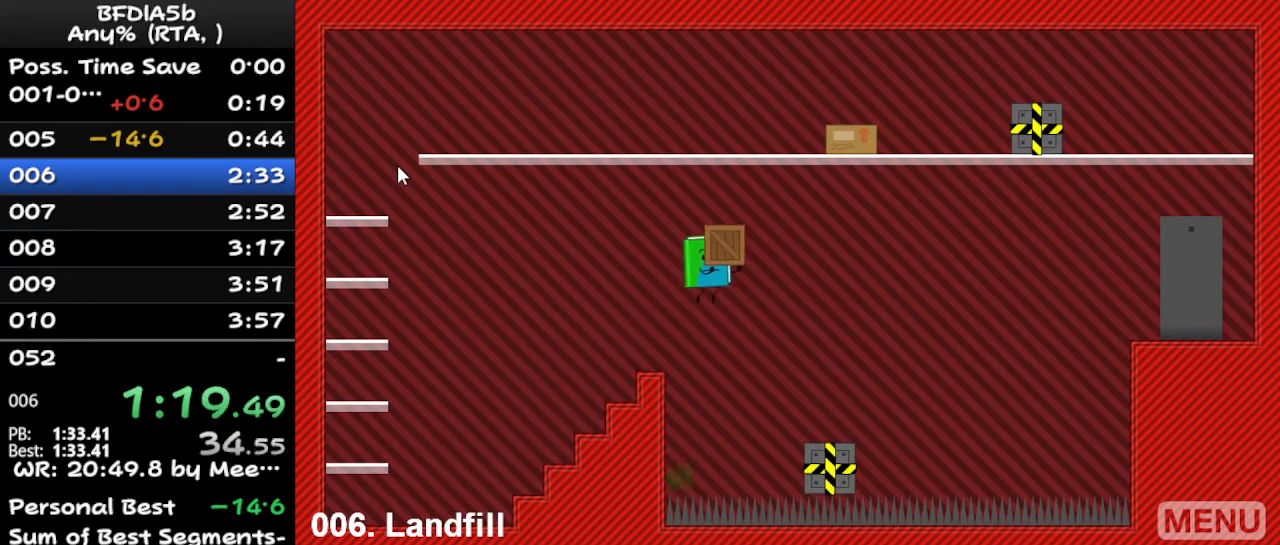
{"keys": [], "events": [[67, "space", "up"], [300, "right", "up"]]}
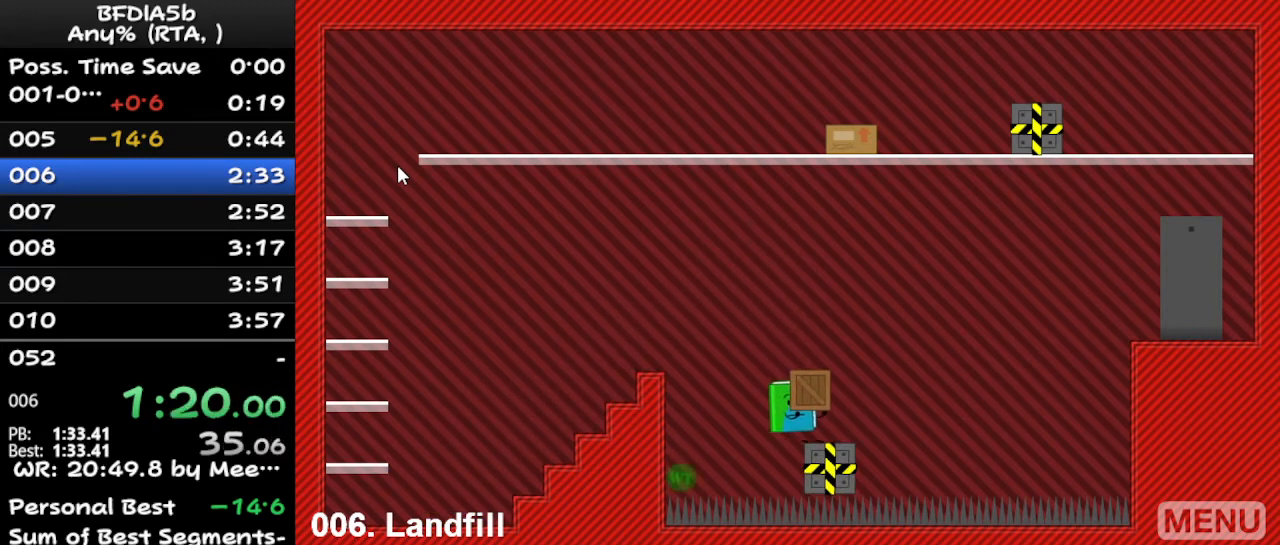
{"keys": [], "events": []}
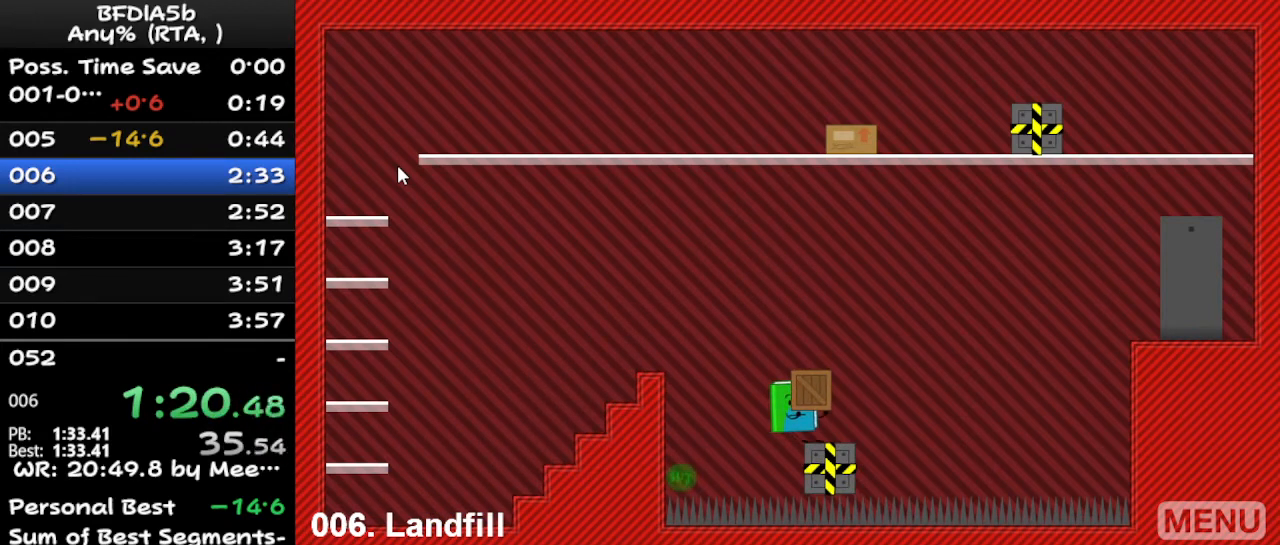
{"keys": ["right", "up"], "events": [[400, "right", "down"], [500, "up", "down"]]}
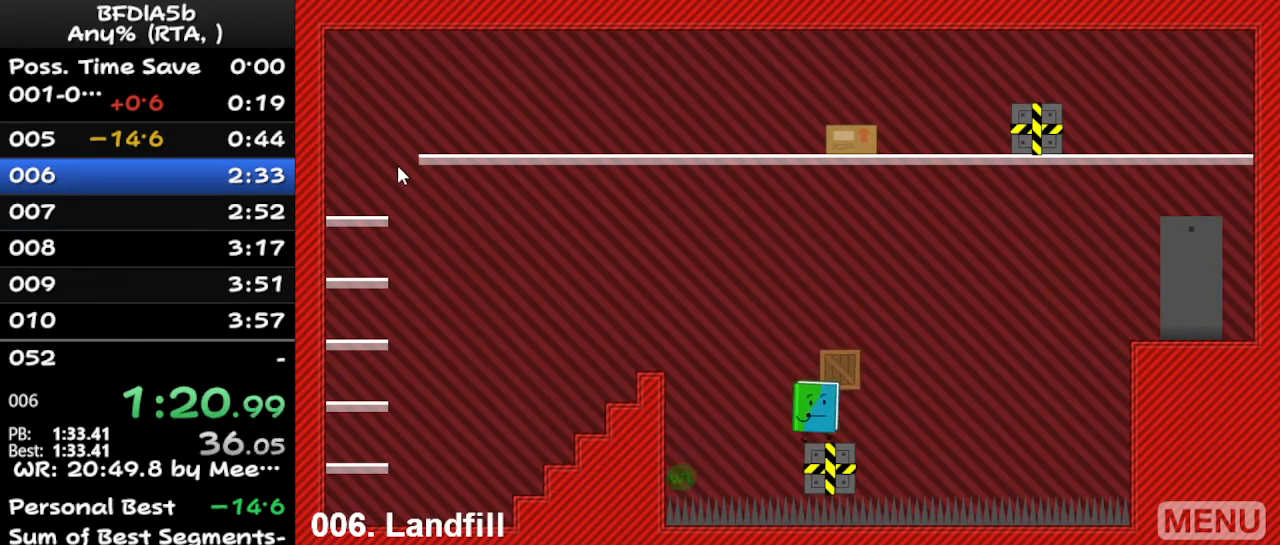
{"keys": ["right", "space", "up"], "events": [[200, "space", "down"]]}
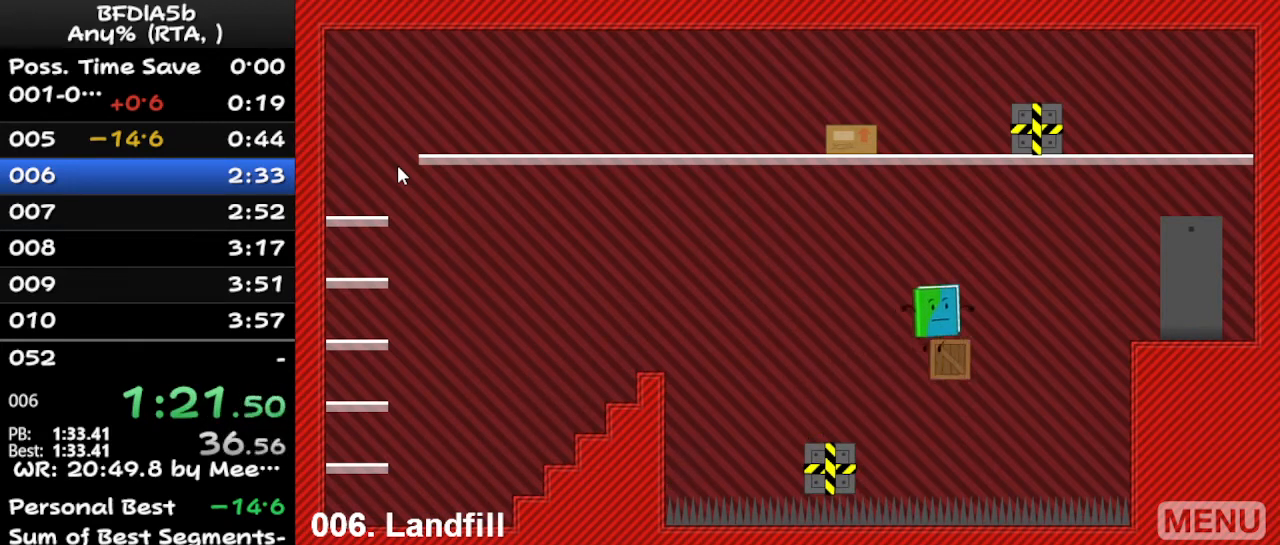
{"keys": ["right", "space", "up"], "events": []}
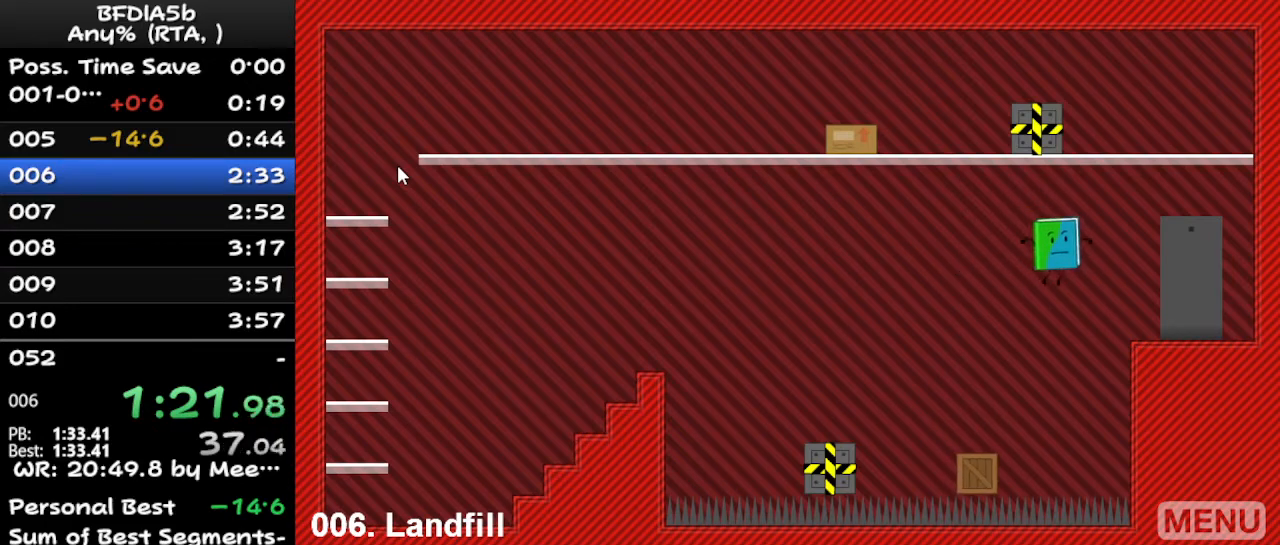
{"keys": [], "events": [[100, "space", "up"], [233, "up", "up"], [367, "right", "up"]]}
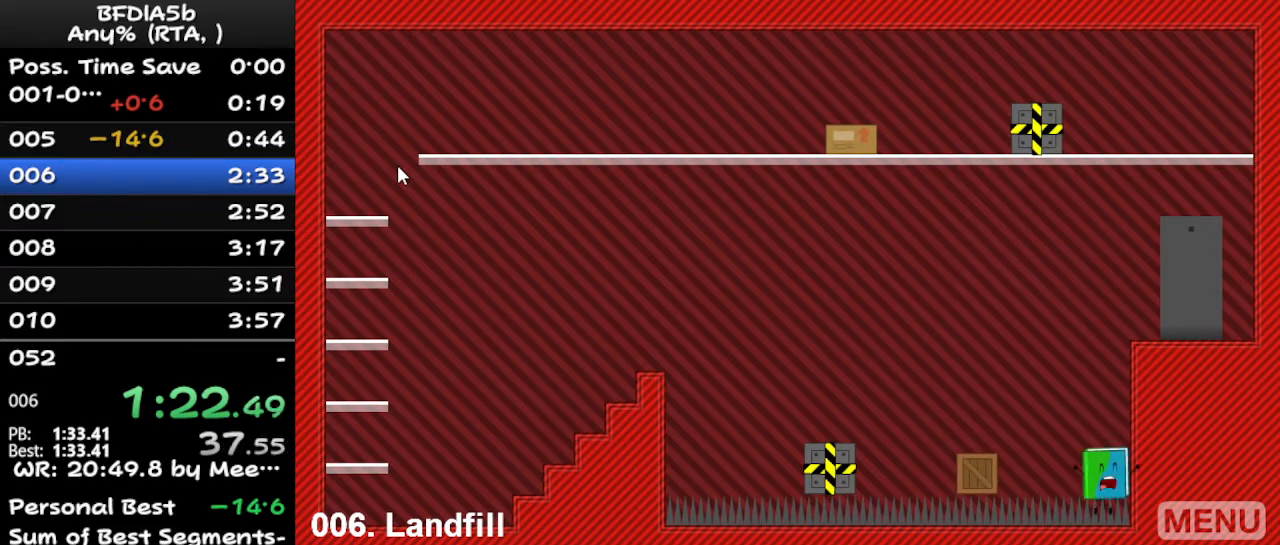
{"keys": [], "events": [[367, "r", "down"], [500, "r", "up"]]}
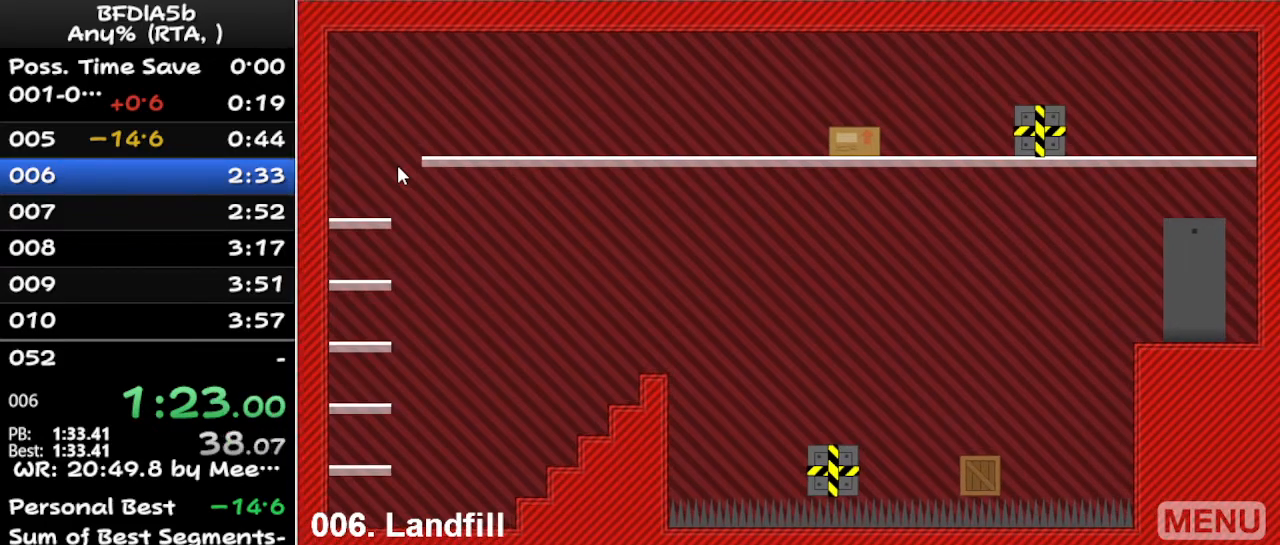
{"keys": ["space"], "events": [[433, "space", "down"]]}
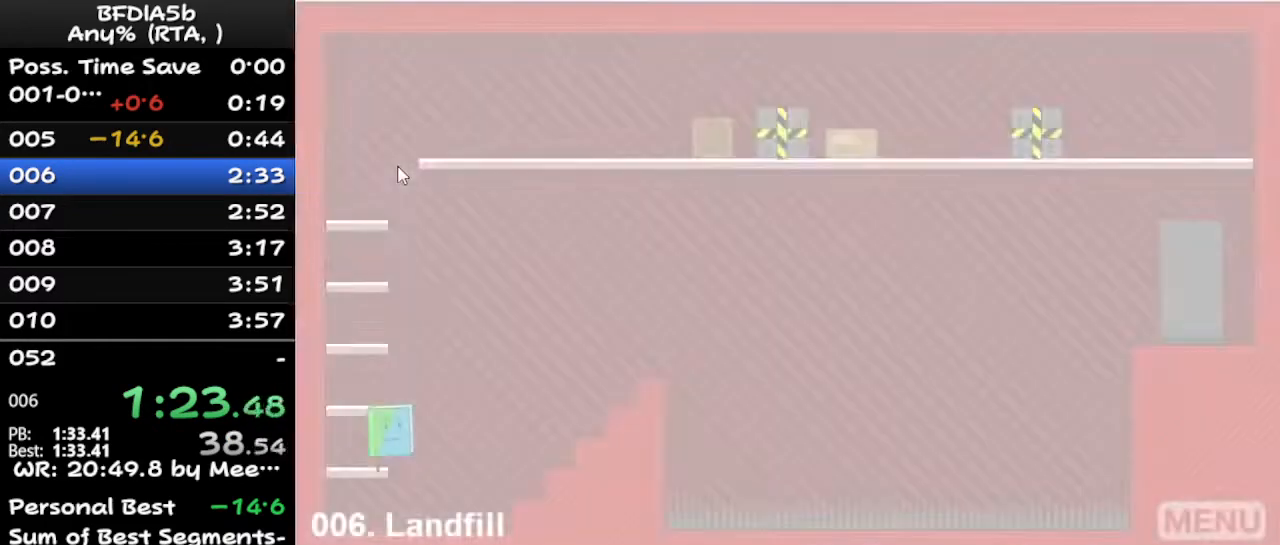
{"keys": ["space"], "events": []}
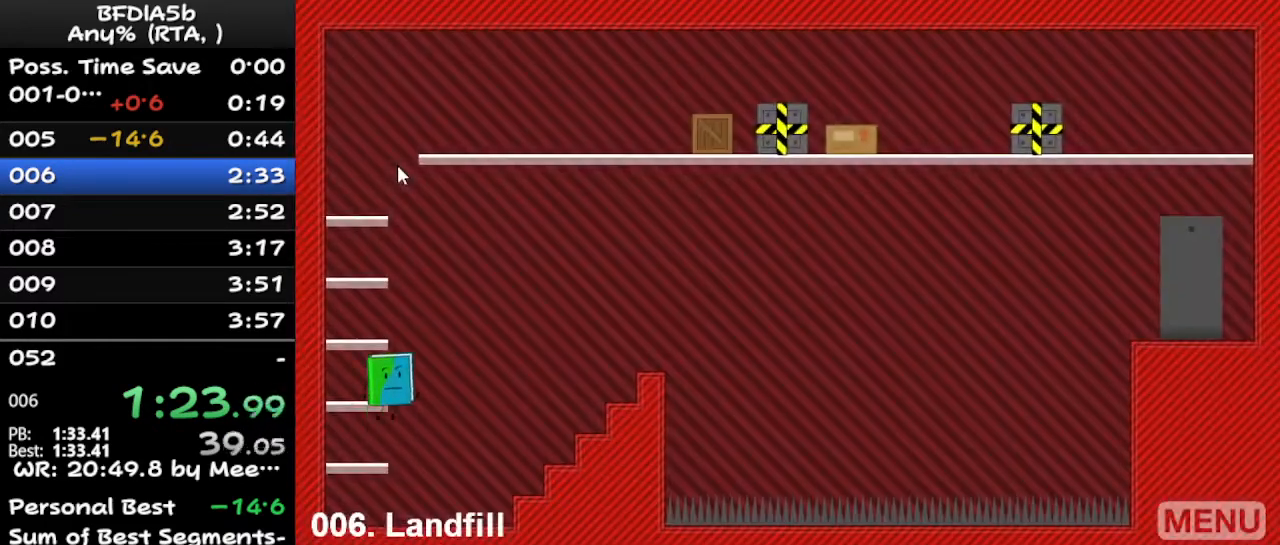
{"keys": ["space"], "events": []}
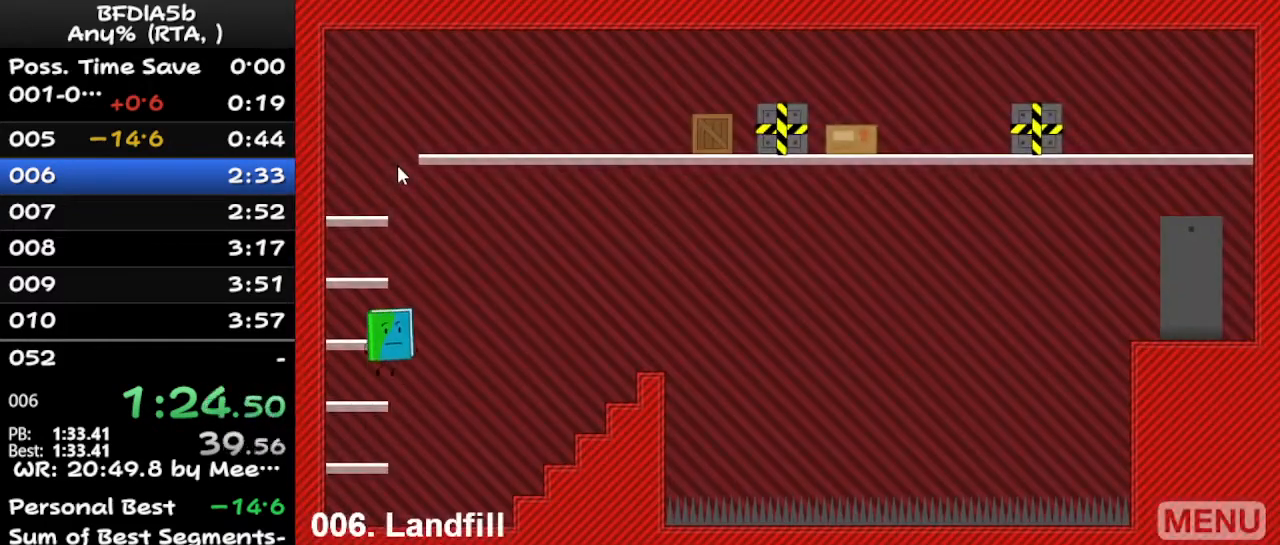
{"keys": ["space"], "events": []}
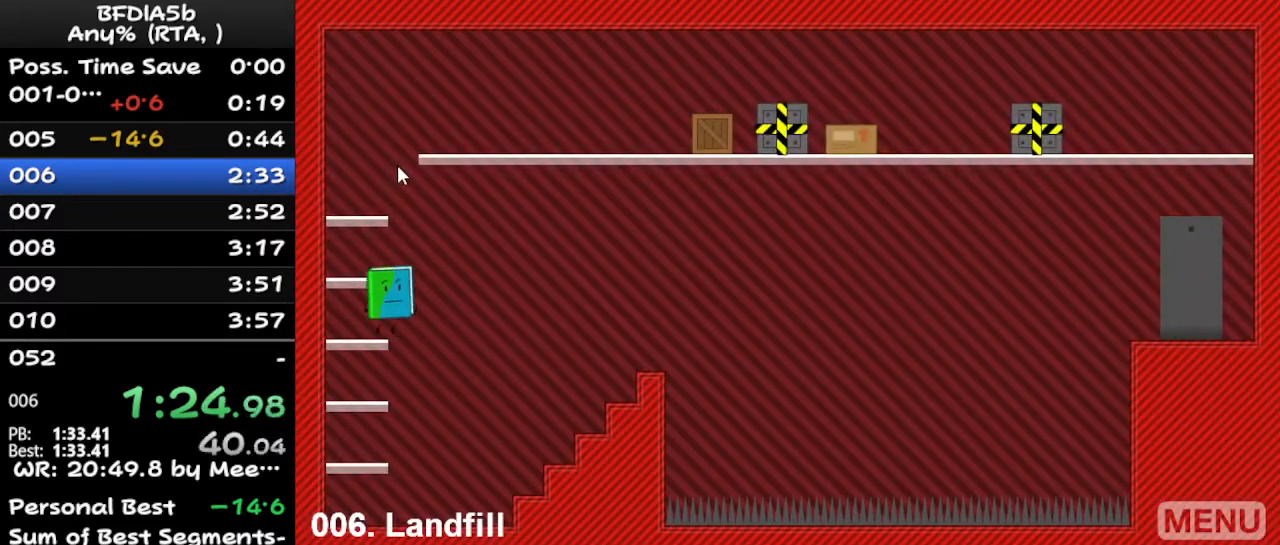
{"keys": ["space"], "events": []}
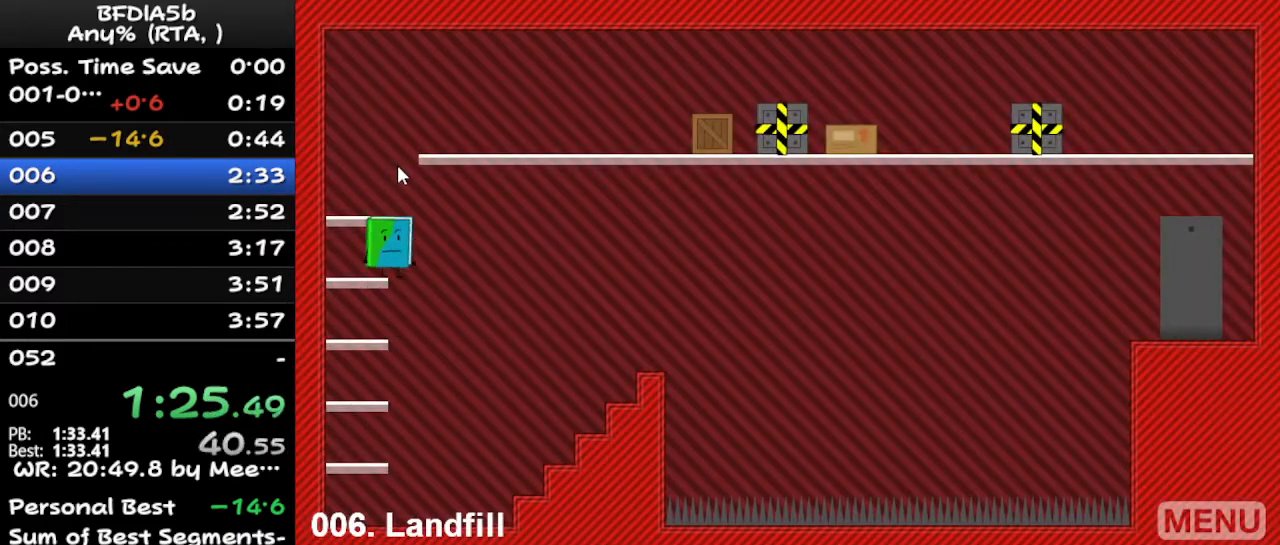
{"keys": ["right", "space"], "events": [[500, "right", "down"]]}
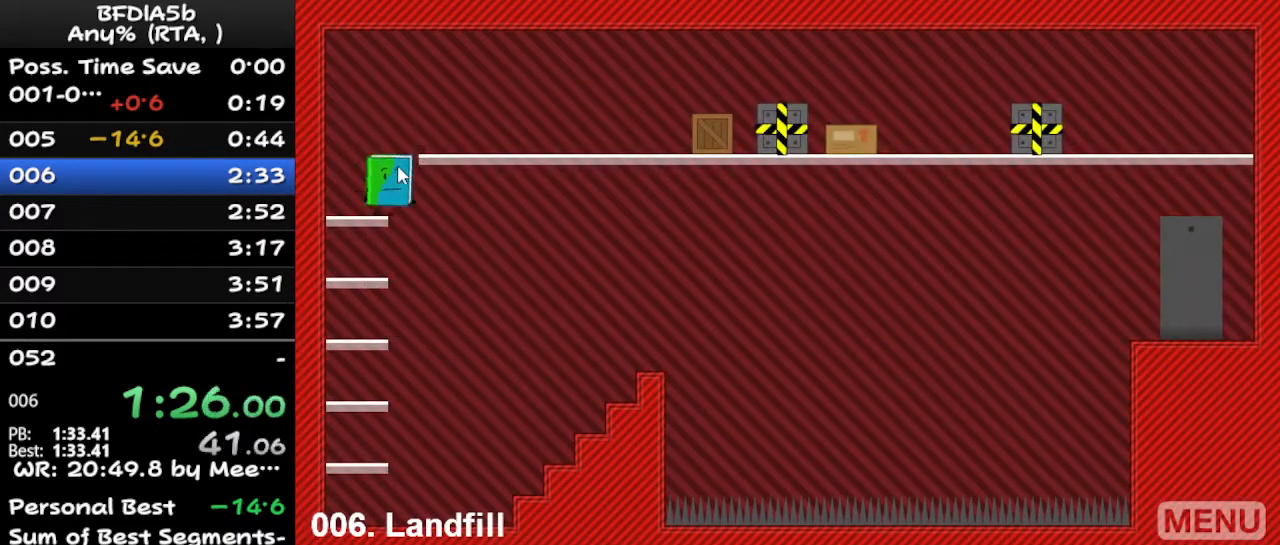
{"keys": ["right"], "events": [[167, "space", "up"]]}
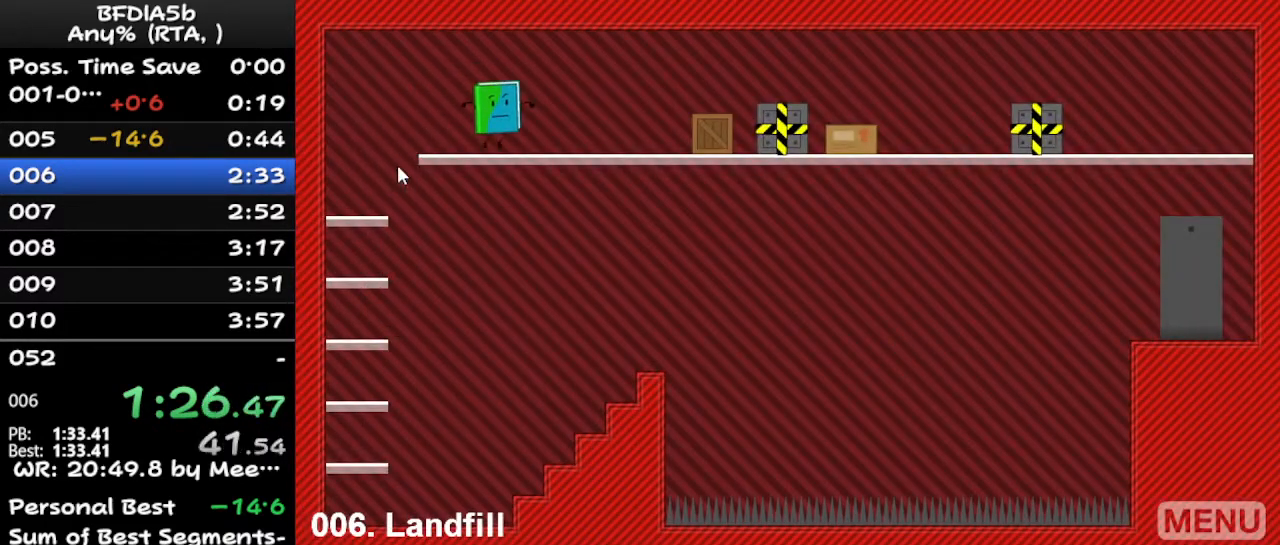
{"keys": ["right"], "events": []}
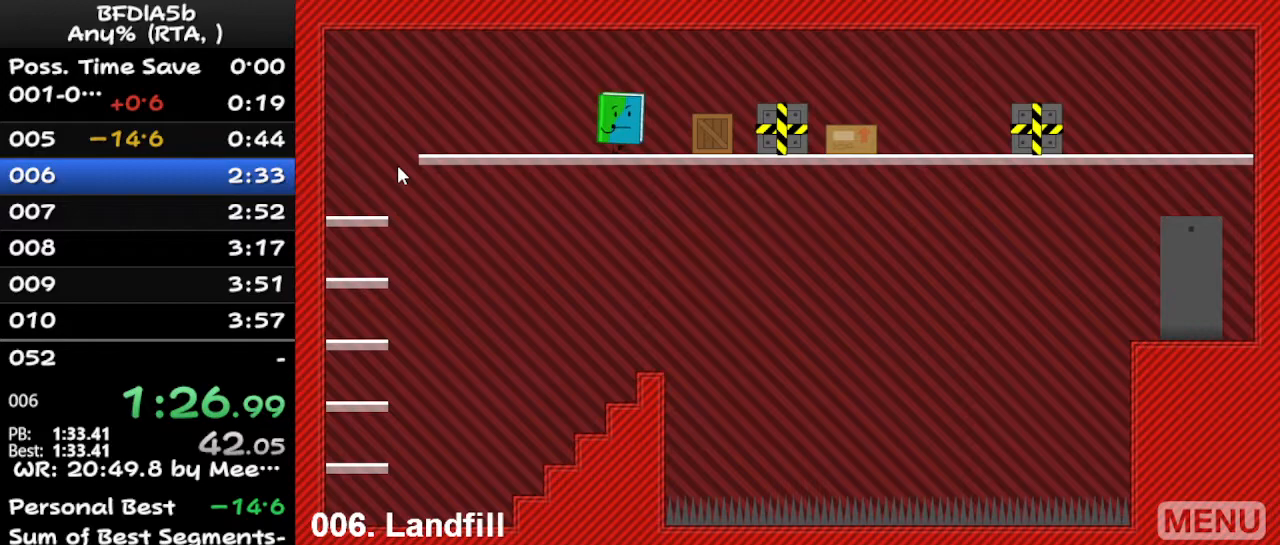
{"keys": ["right"], "events": []}
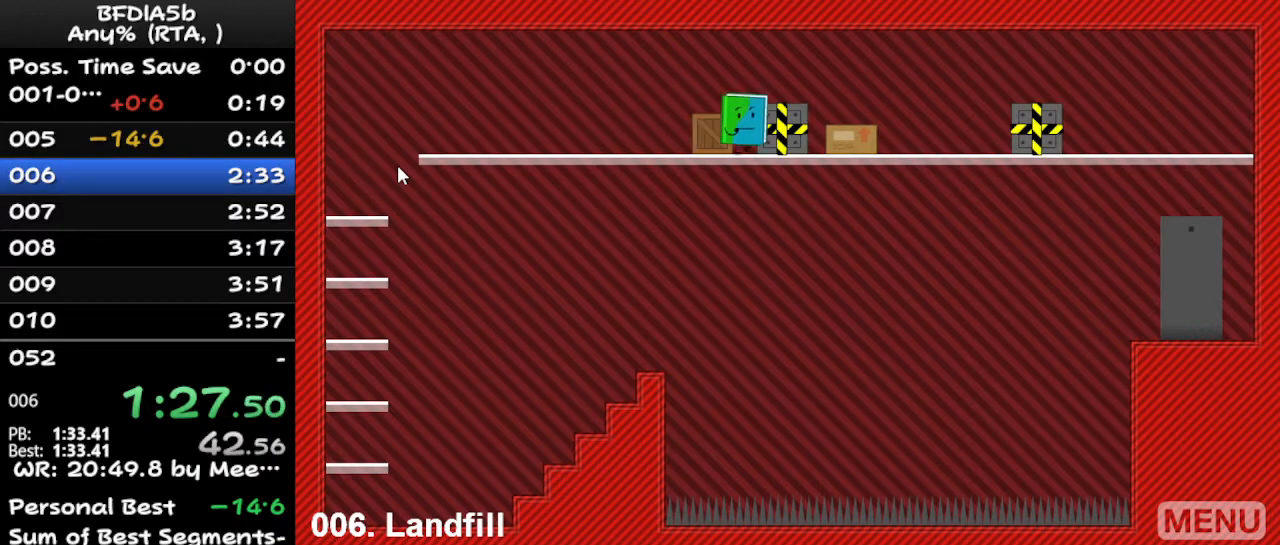
{"keys": ["left"], "events": [[200, "left", "down"], [233, "right", "up"], [233, "up", "down"], [300, "up", "up"], [367, "up", "down"], [433, "up", "up"]]}
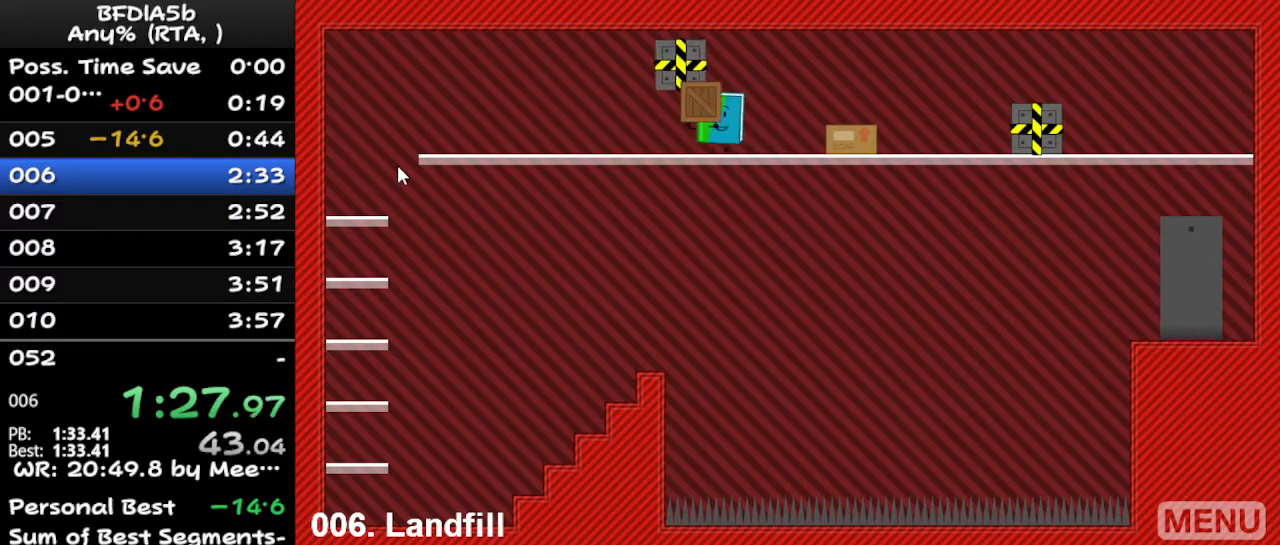
{"keys": ["left", "up"], "events": [[33, "up", "down"], [100, "up", "up"], [167, "up", "down"], [200, "up", "up"], [300, "up", "down"], [400, "up", "up"], [433, "up", "down"]]}
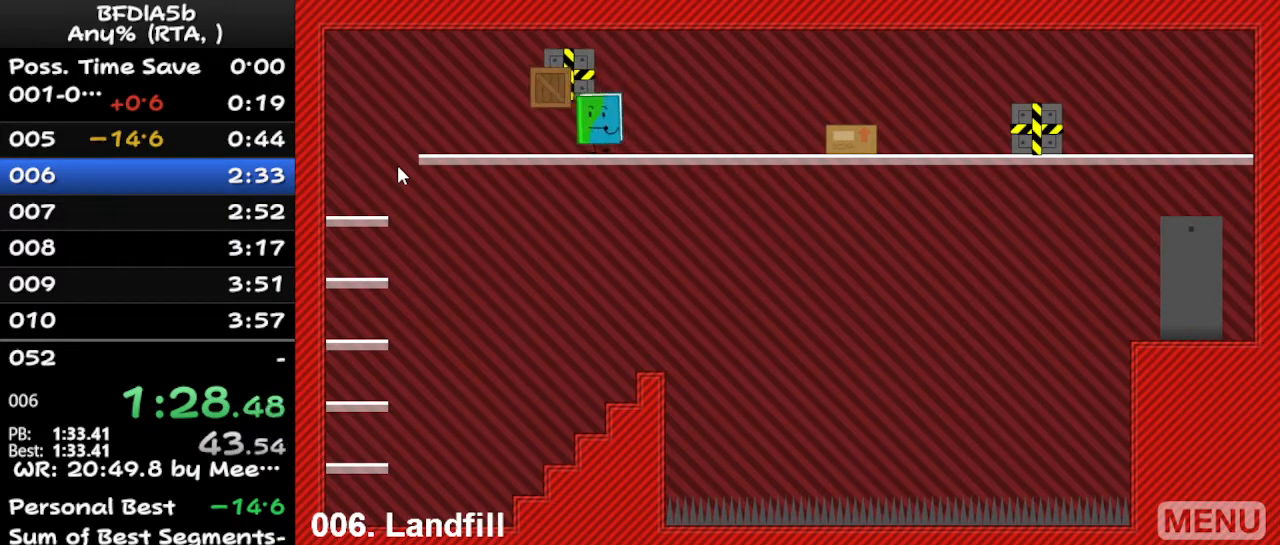
{"keys": ["left"], "events": [[33, "up", "up"], [100, "up", "down"], [200, "up", "up"], [233, "up", "down"], [333, "up", "up"], [433, "up", "down"], [467, "up", "up"]]}